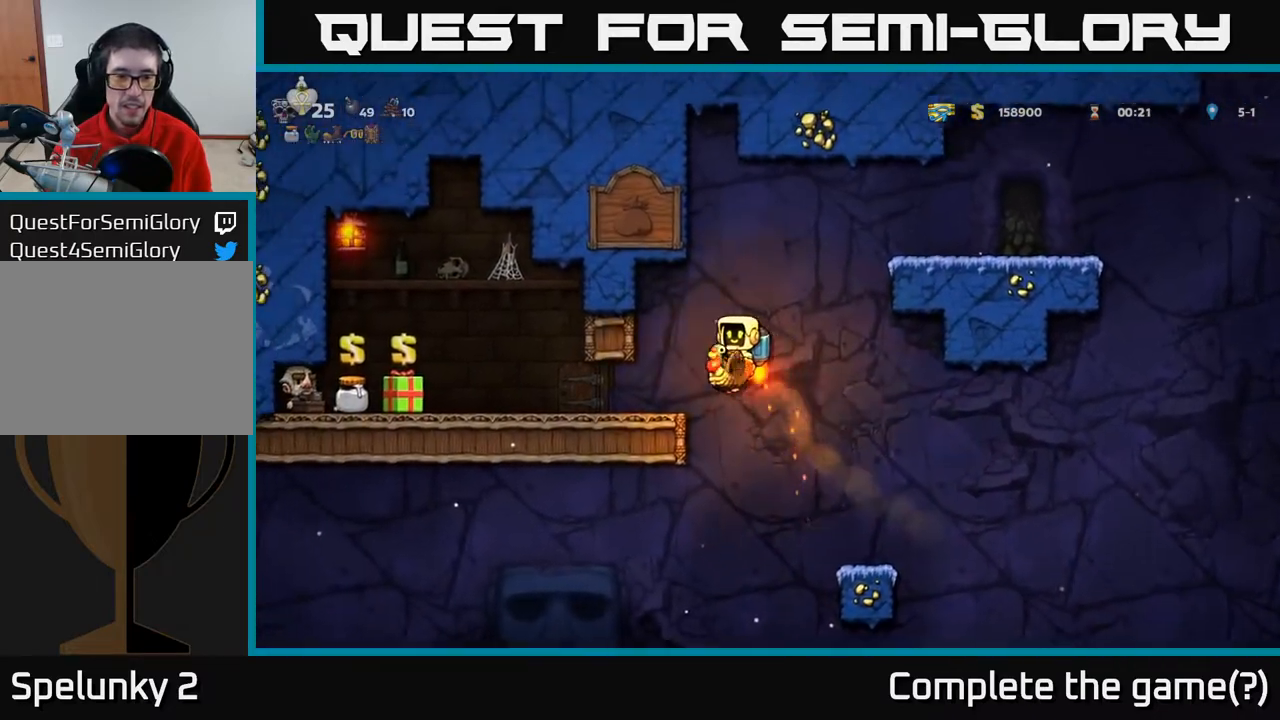
Gameplay with a controller (Xbox layout); each line is a JSON object with the inputs held at the frame after it. "events" lists button and stick changes between this image and that frame as [ms after this image, input, new state], when the widget could be followed in between.
{"buttons": ["DPAD_DOWN"], "left_stick": "center", "right_stick": "center", "events": [[167, "DPAD_LEFT", "up"], [333, "DPAD_DOWN", "down"]]}
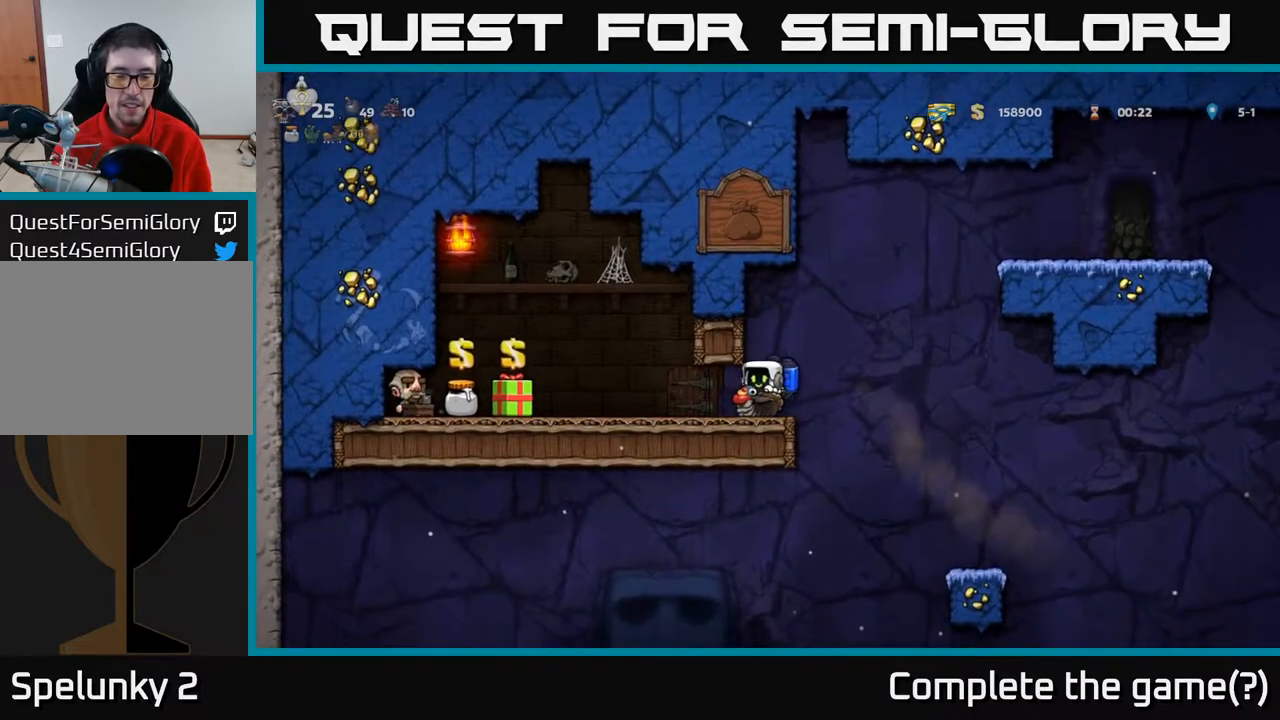
{"buttons": ["DPAD_DOWN"], "left_stick": "center", "right_stick": "center", "events": []}
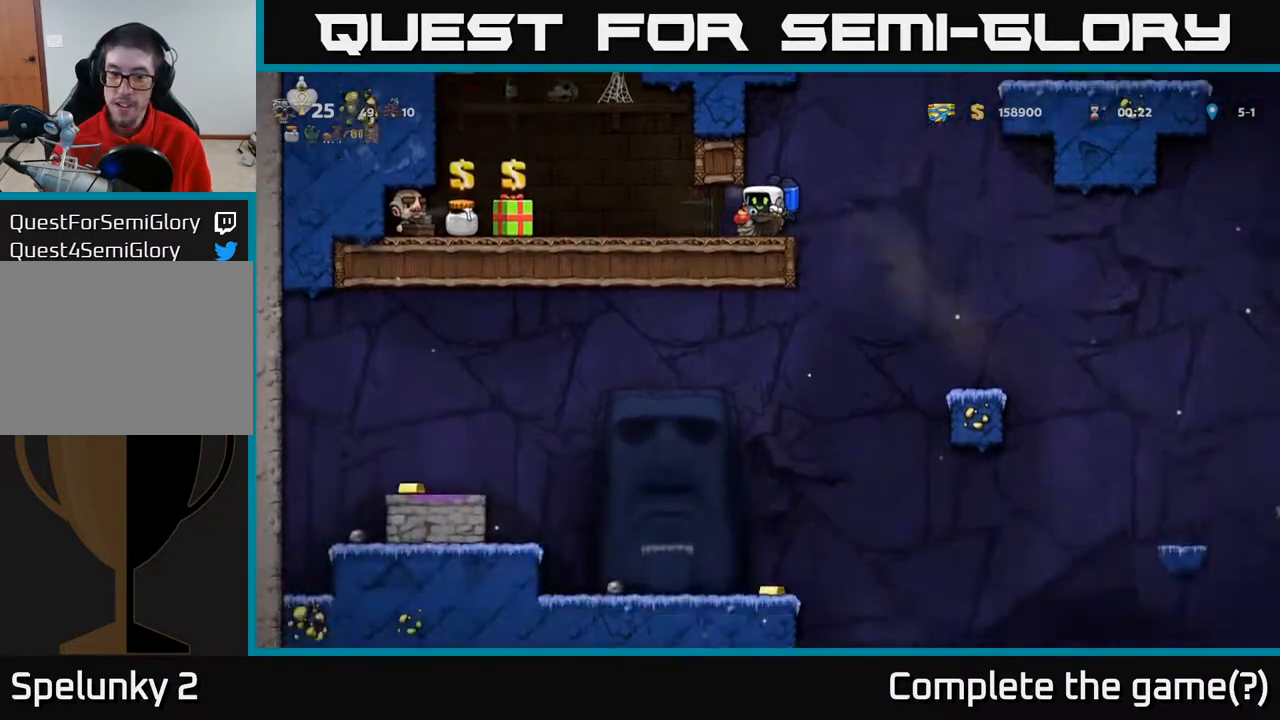
{"buttons": ["DPAD_DOWN"], "left_stick": "center", "right_stick": "center", "events": []}
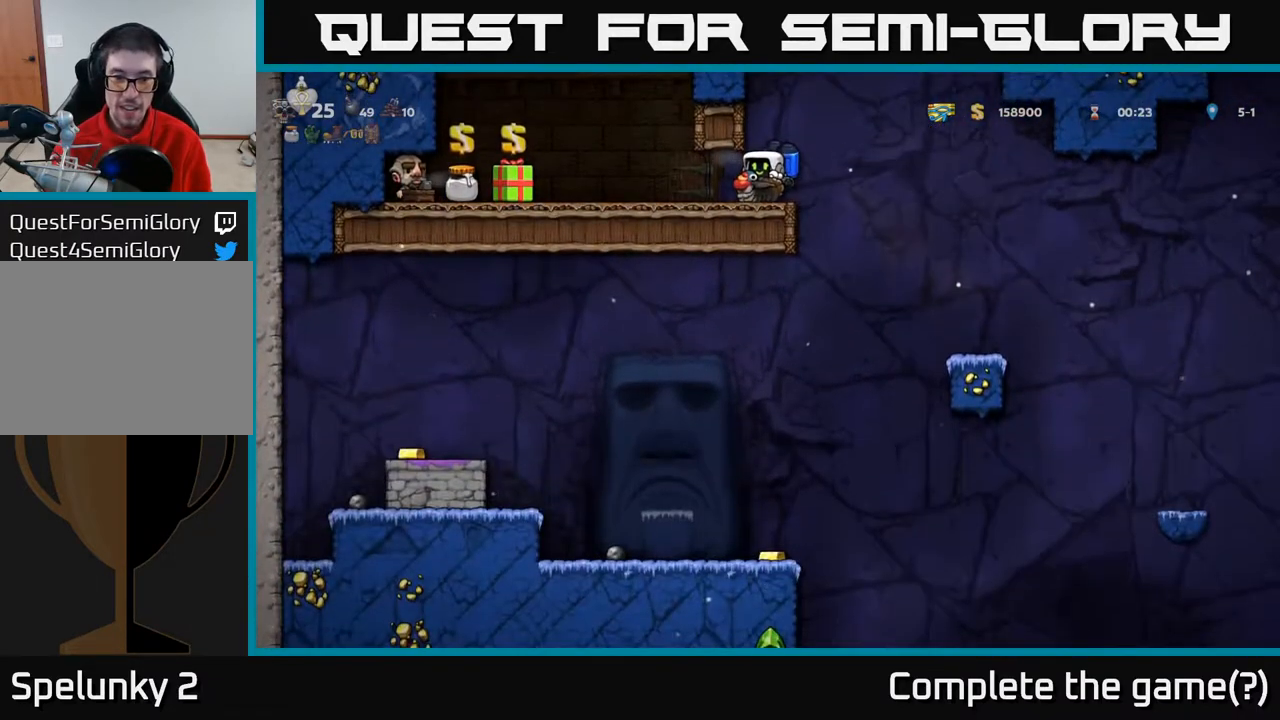
{"buttons": ["DPAD_DOWN"], "left_stick": "center", "right_stick": "center", "events": []}
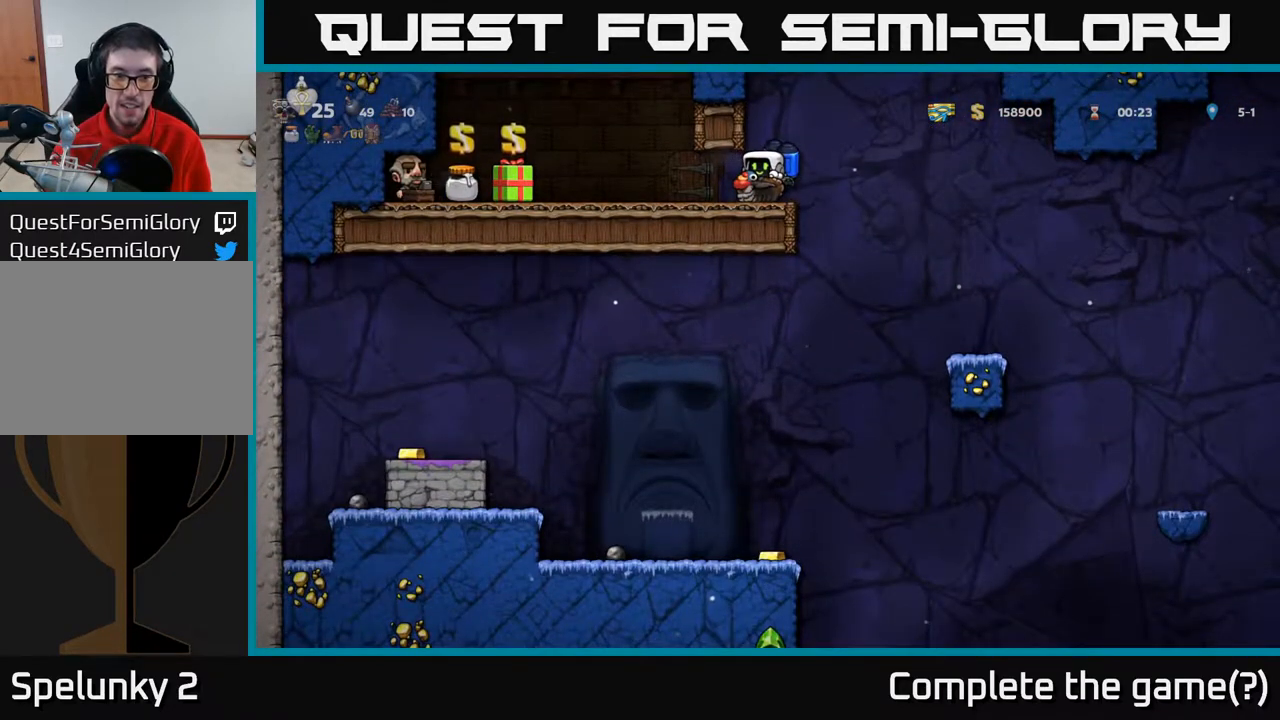
{"buttons": [], "left_stick": "center", "right_stick": "center", "events": [[100, "DPAD_RIGHT", "down"], [150, "DPAD_DOWN", "up"], [317, "DPAD_RIGHT", "up"]]}
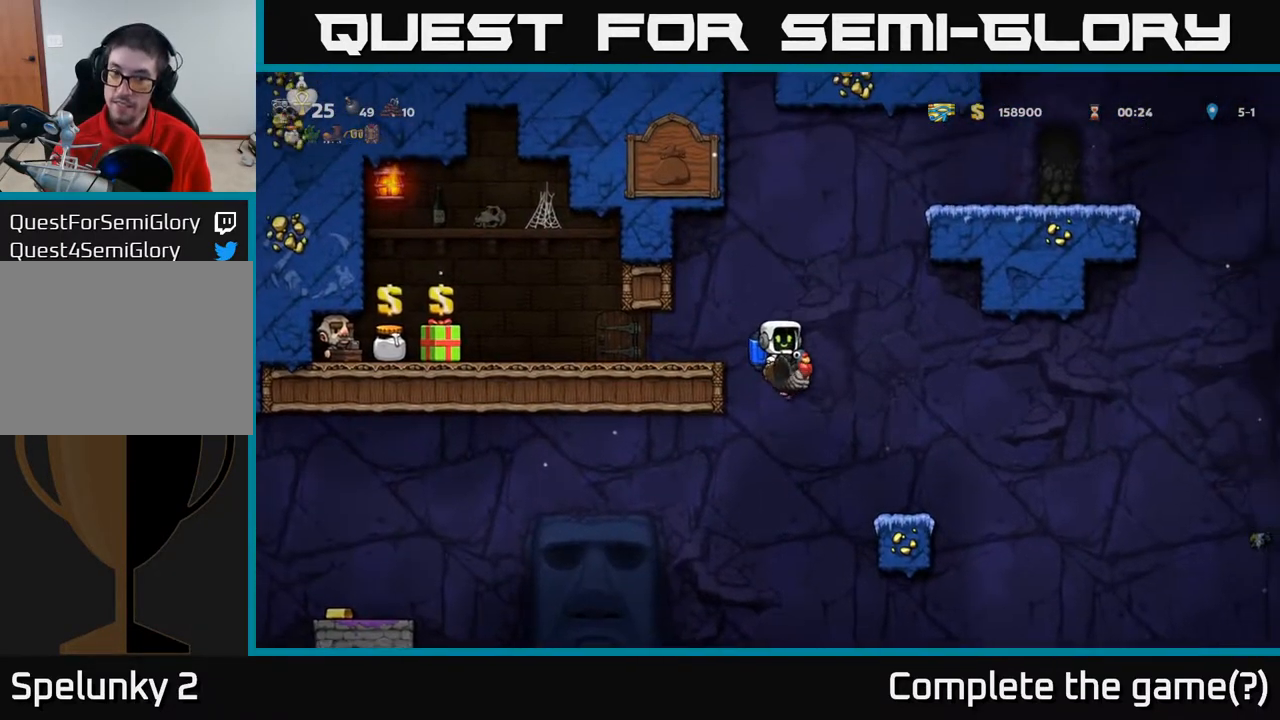
{"buttons": ["DPAD_LEFT"], "left_stick": "center", "right_stick": "center", "events": [[17, "DPAD_LEFT", "down"]]}
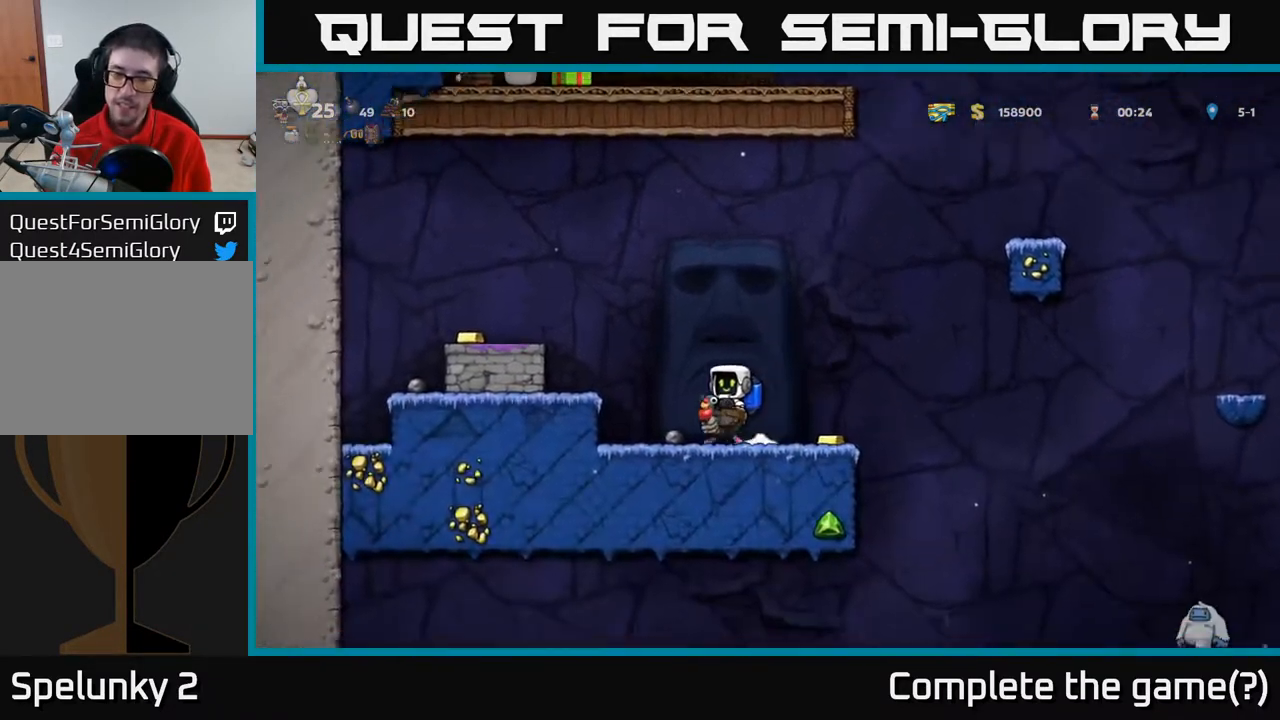
{"buttons": ["DPAD_RIGHT"], "left_stick": "center", "right_stick": "center", "events": [[167, "DPAD_LEFT", "up"], [483, "DPAD_RIGHT", "down"]]}
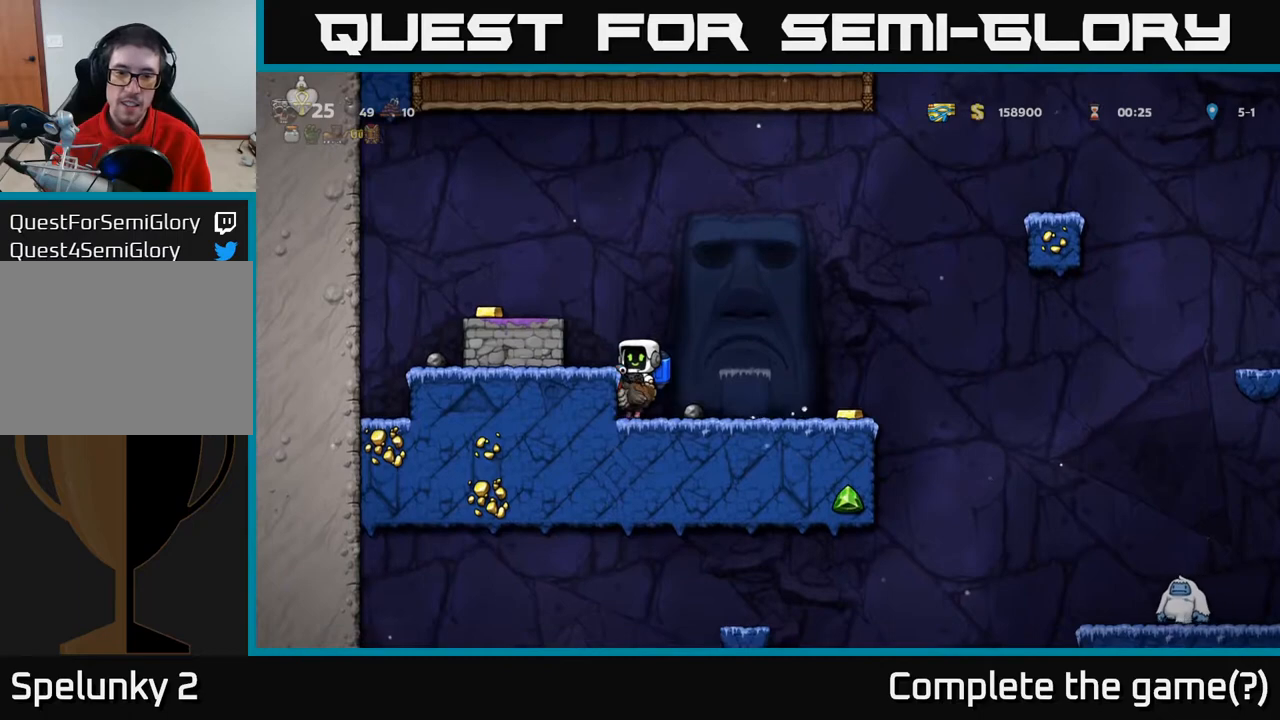
{"buttons": [], "left_stick": "center", "right_stick": "center", "events": [[233, "DPAD_RIGHT", "up"]]}
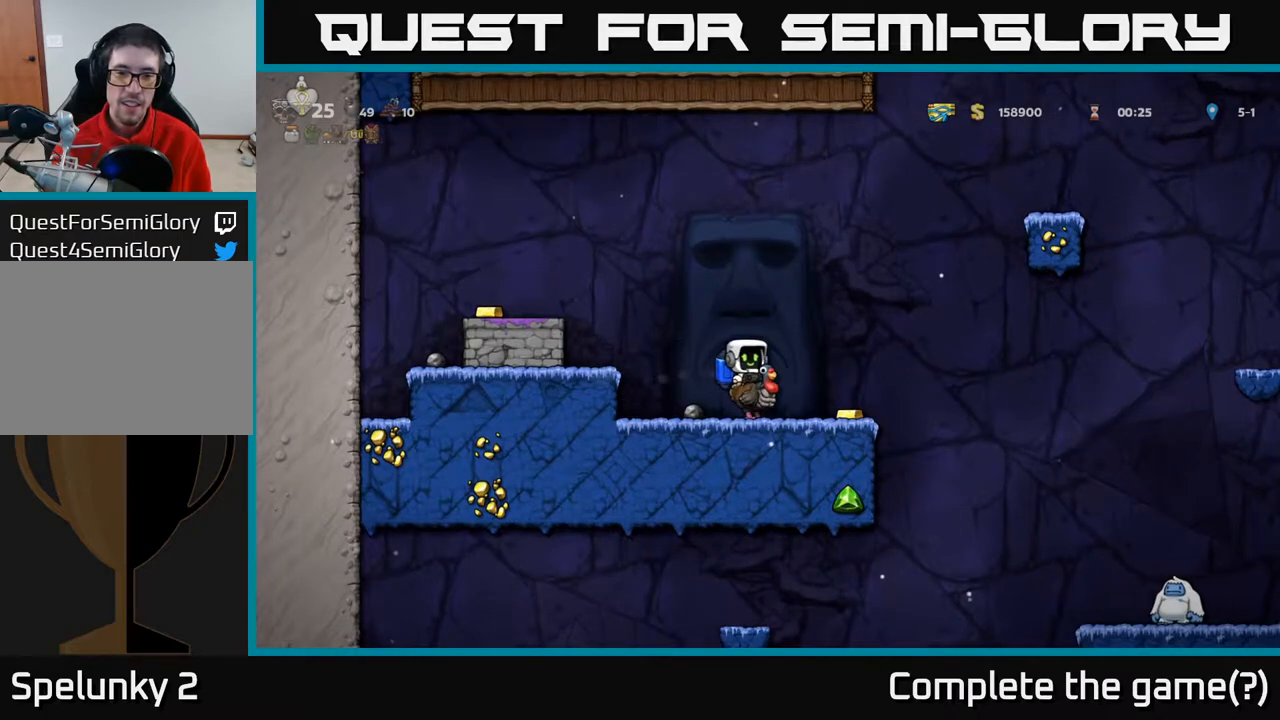
{"buttons": [], "left_stick": "center", "right_stick": "center", "events": [[83, "A", "down"], [100, "DPAD_LEFT", "down"], [217, "A", "up"], [283, "A", "down"], [417, "A", "up"], [500, "DPAD_LEFT", "up"]]}
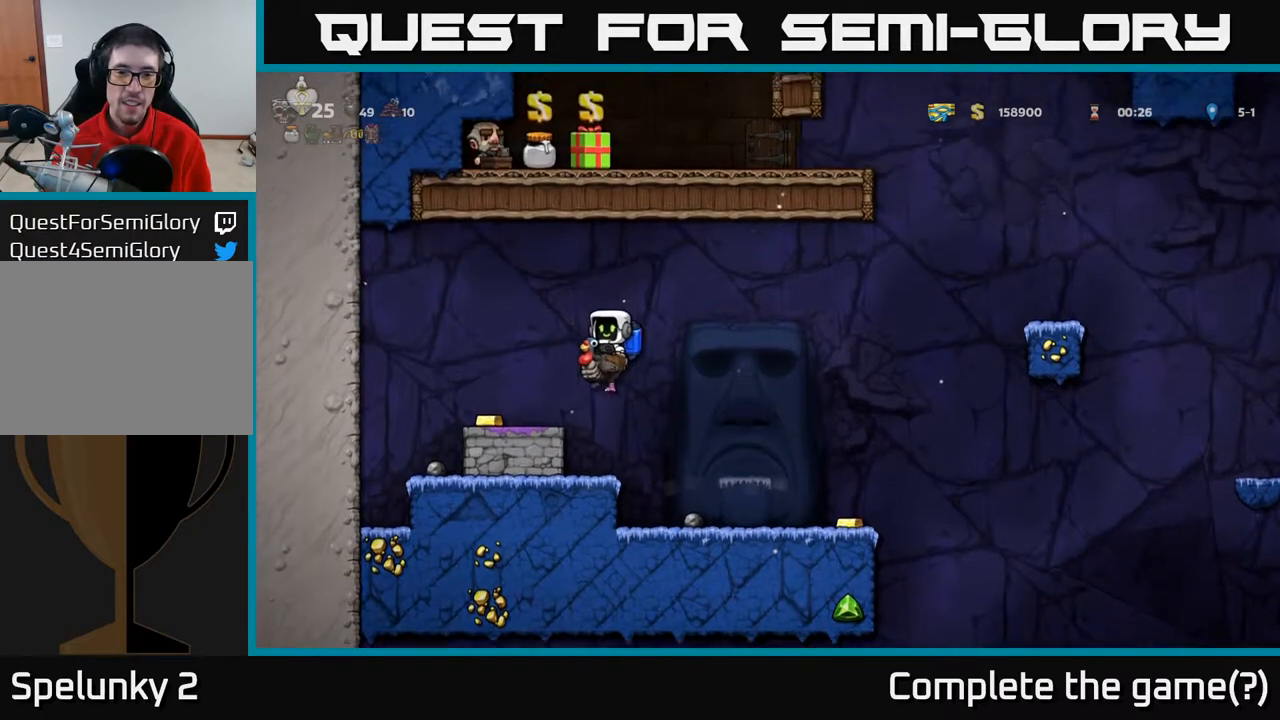
{"buttons": [], "left_stick": "center", "right_stick": "center", "events": []}
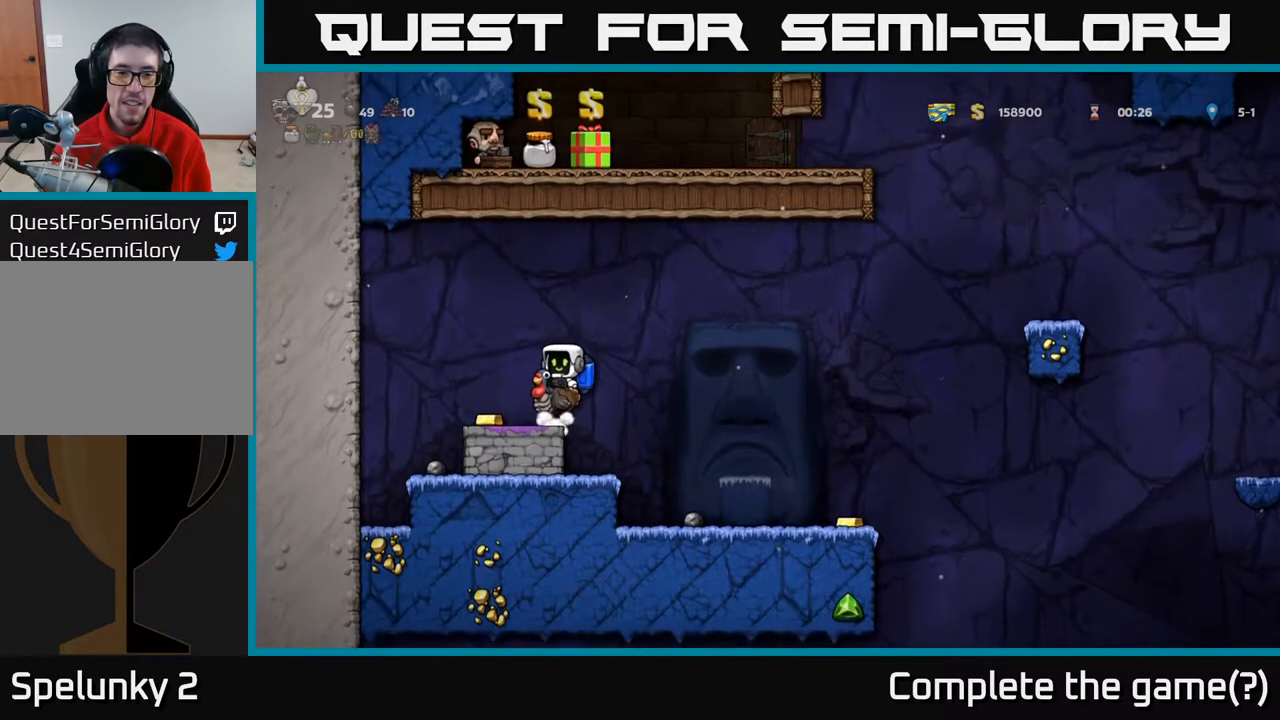
{"buttons": ["DPAD_LEFT"], "left_stick": "center", "right_stick": "center", "events": [[133, "DPAD_LEFT", "down"], [217, "DPAD_LEFT", "up"], [433, "DPAD_LEFT", "down"]]}
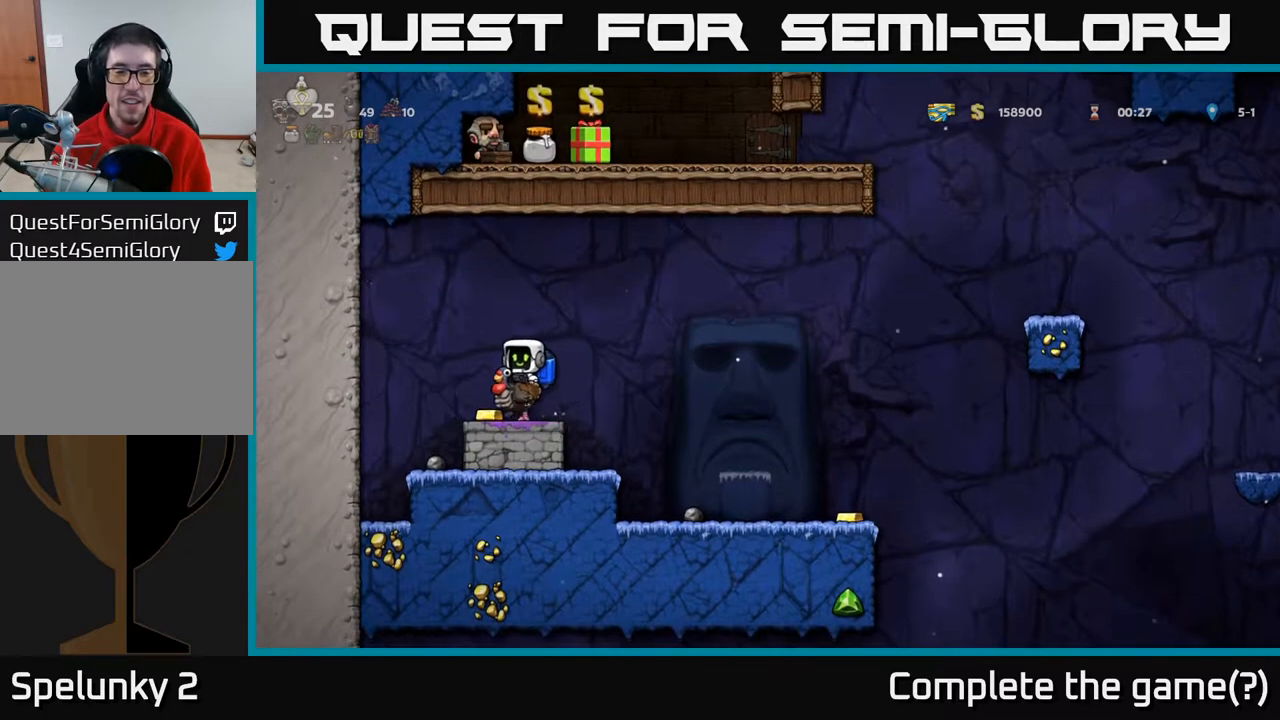
{"buttons": ["DPAD_LEFT"], "left_stick": "center", "right_stick": "center", "events": [[33, "DPAD_LEFT", "up"], [183, "DPAD_RIGHT", "down"], [317, "DPAD_RIGHT", "up"], [483, "DPAD_LEFT", "down"]]}
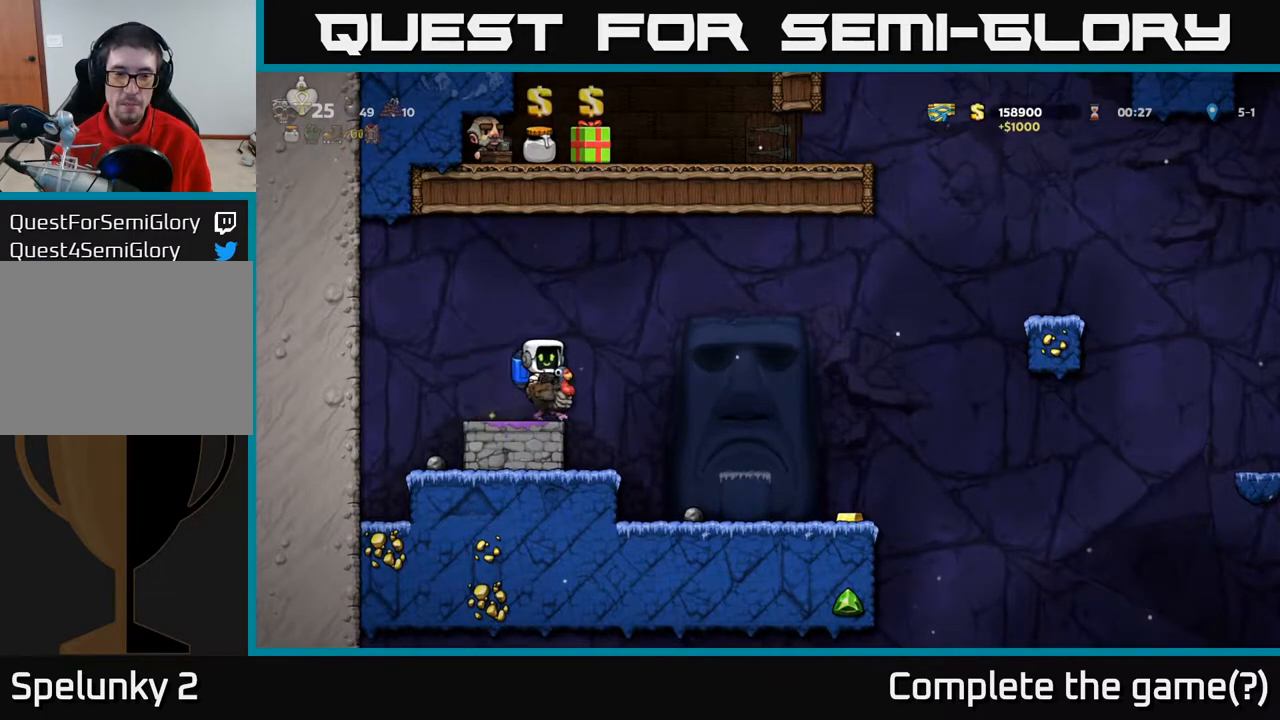
{"buttons": ["A", "DPAD_DOWN"], "left_stick": "center", "right_stick": "center", "events": [[33, "DPAD_LEFT", "up"], [333, "DPAD_DOWN", "down"], [450, "A", "down"]]}
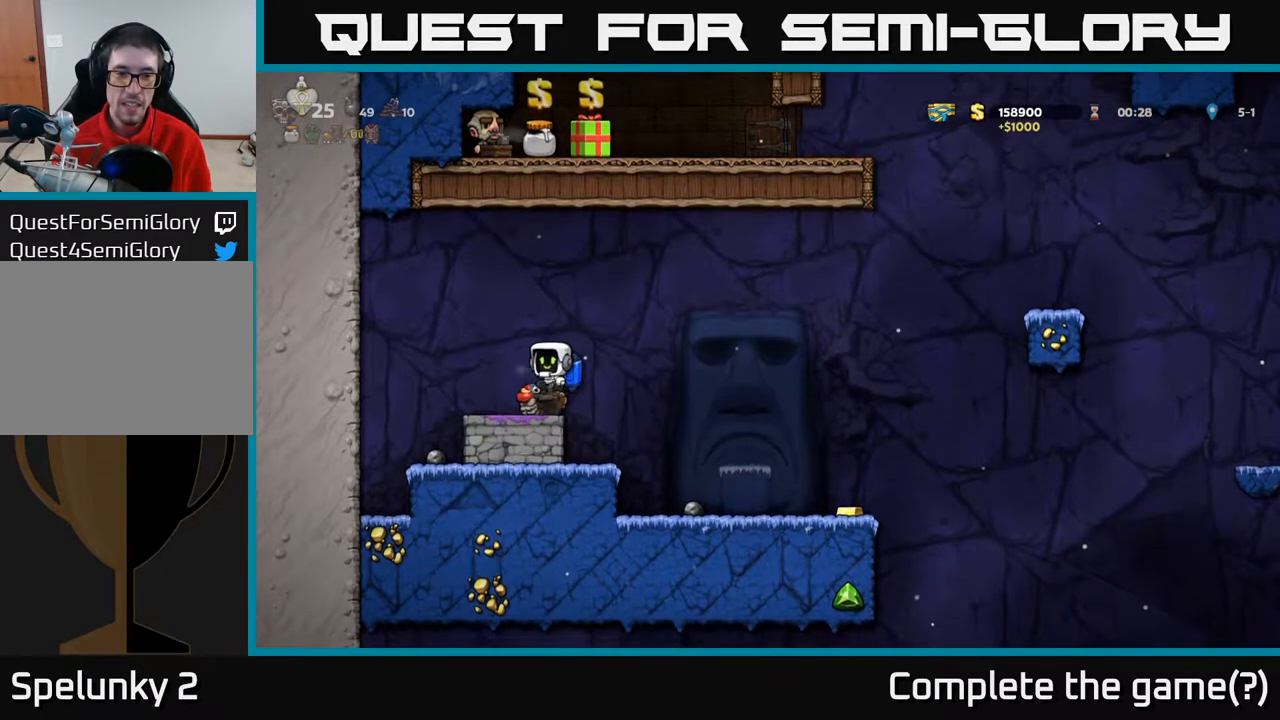
{"buttons": [], "left_stick": "center", "right_stick": "center", "events": [[83, "A", "up"], [150, "DPAD_DOWN", "up"]]}
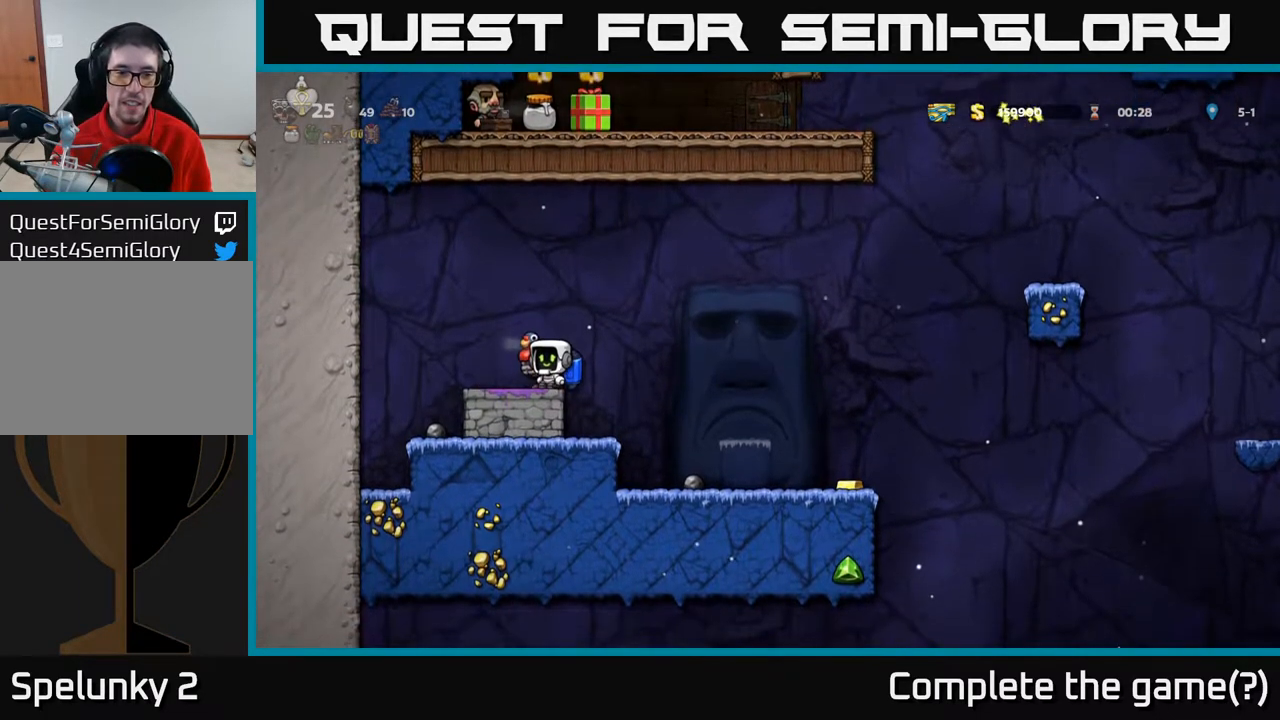
{"buttons": ["DPAD_DOWN"], "left_stick": "center", "right_stick": "center", "events": [[217, "DPAD_DOWN", "down"], [333, "DPAD_DOWN", "up"], [500, "DPAD_DOWN", "down"]]}
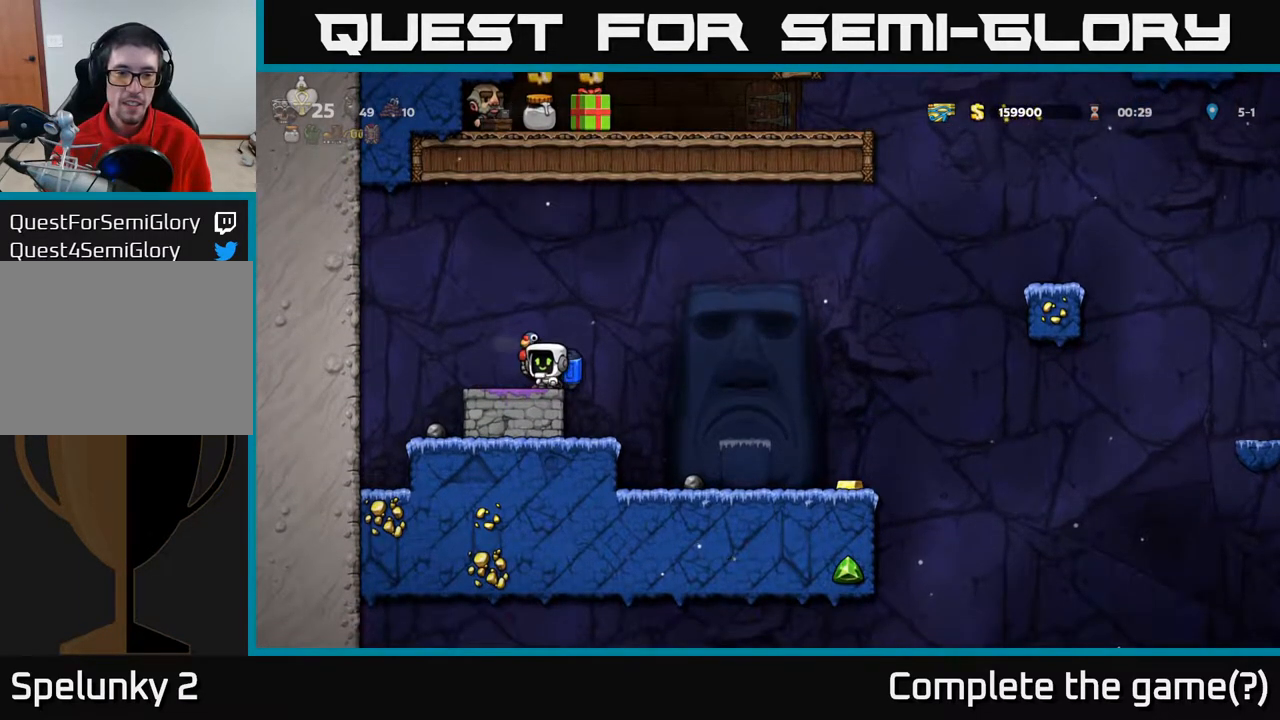
{"buttons": ["DPAD_DOWN"], "left_stick": "center", "right_stick": "center", "events": [[200, "X", "down"], [333, "X", "up"]]}
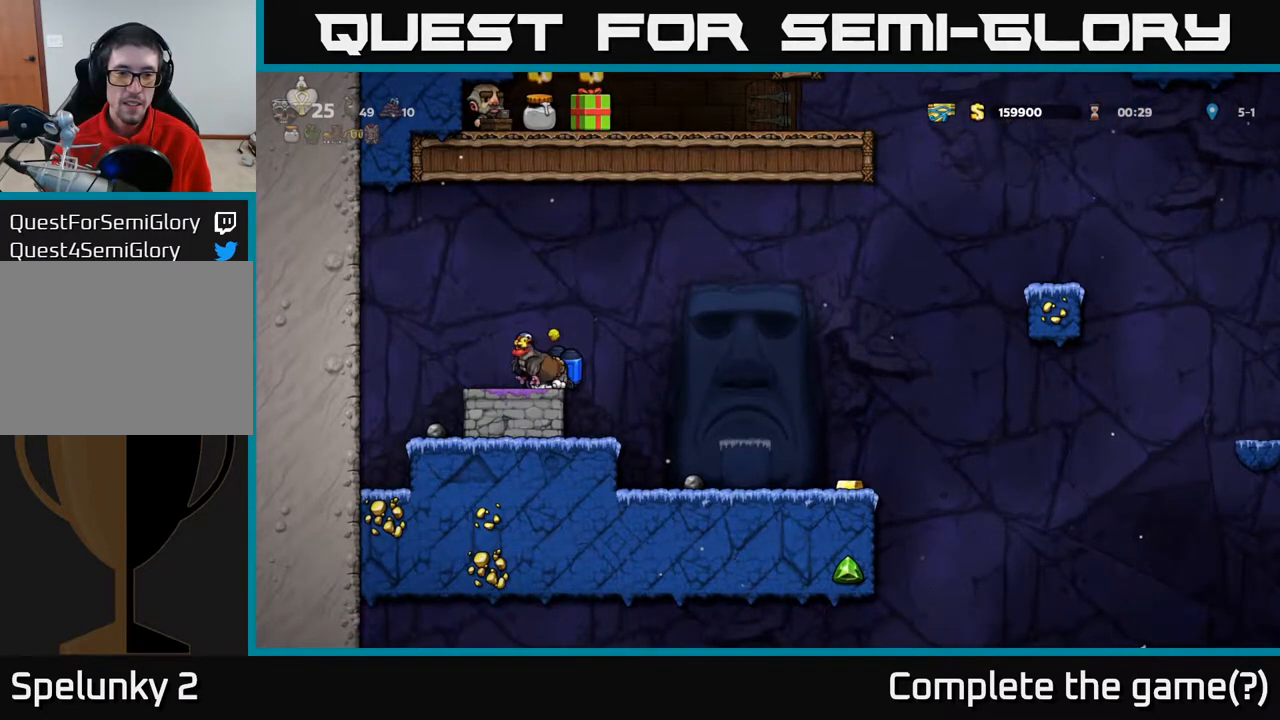
{"buttons": [], "left_stick": "center", "right_stick": "center", "events": [[17, "X", "down"], [133, "X", "up"], [233, "DPAD_DOWN", "up"]]}
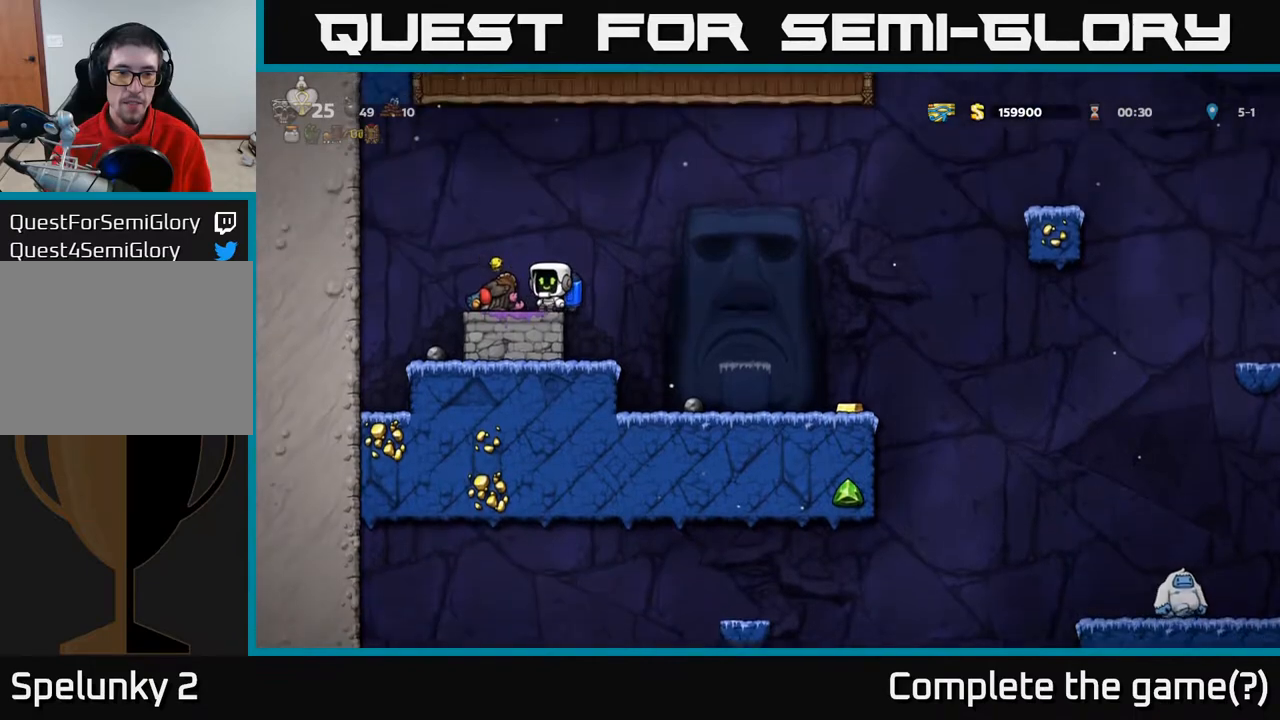
{"buttons": ["DPAD_LEFT"], "left_stick": "center", "right_stick": "center", "events": [[483, "DPAD_LEFT", "down"]]}
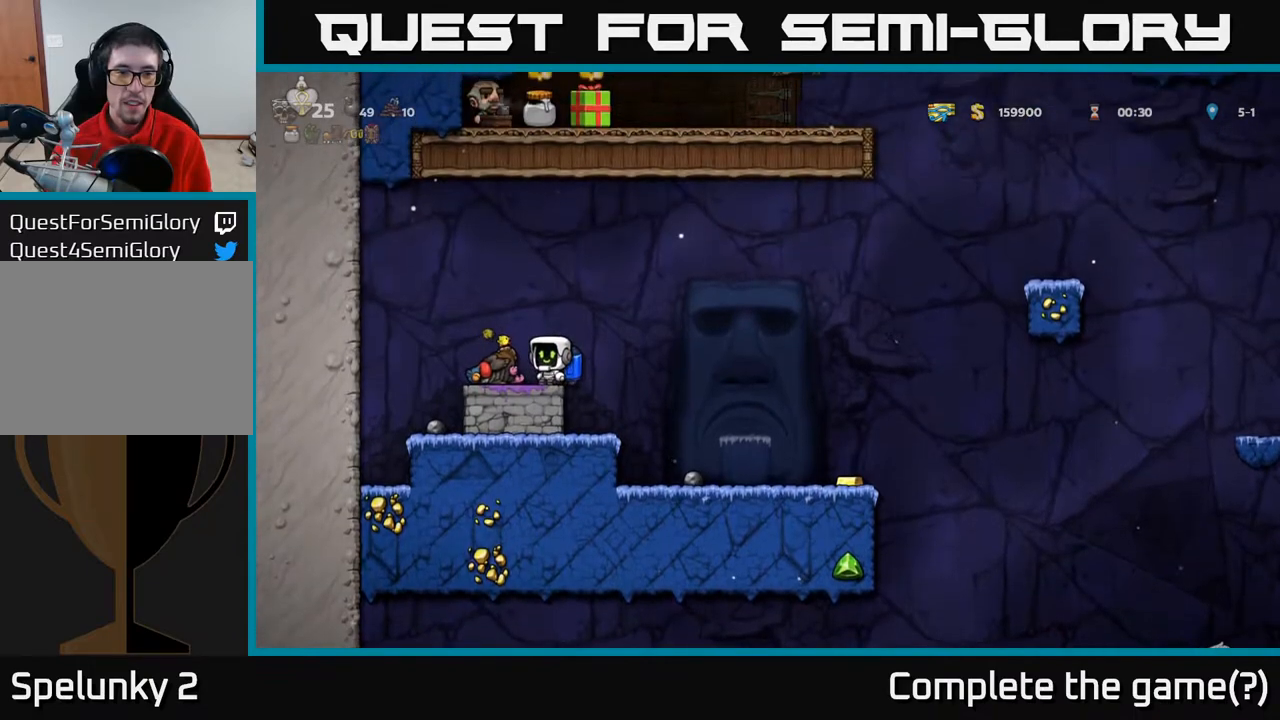
{"buttons": ["DPAD_RIGHT"], "left_stick": "center", "right_stick": "center", "events": [[100, "DPAD_LEFT", "up"], [150, "DPAD_DOWN", "down"], [250, "X", "down"], [350, "DPAD_DOWN", "up"], [383, "X", "up"], [433, "DPAD_RIGHT", "down"]]}
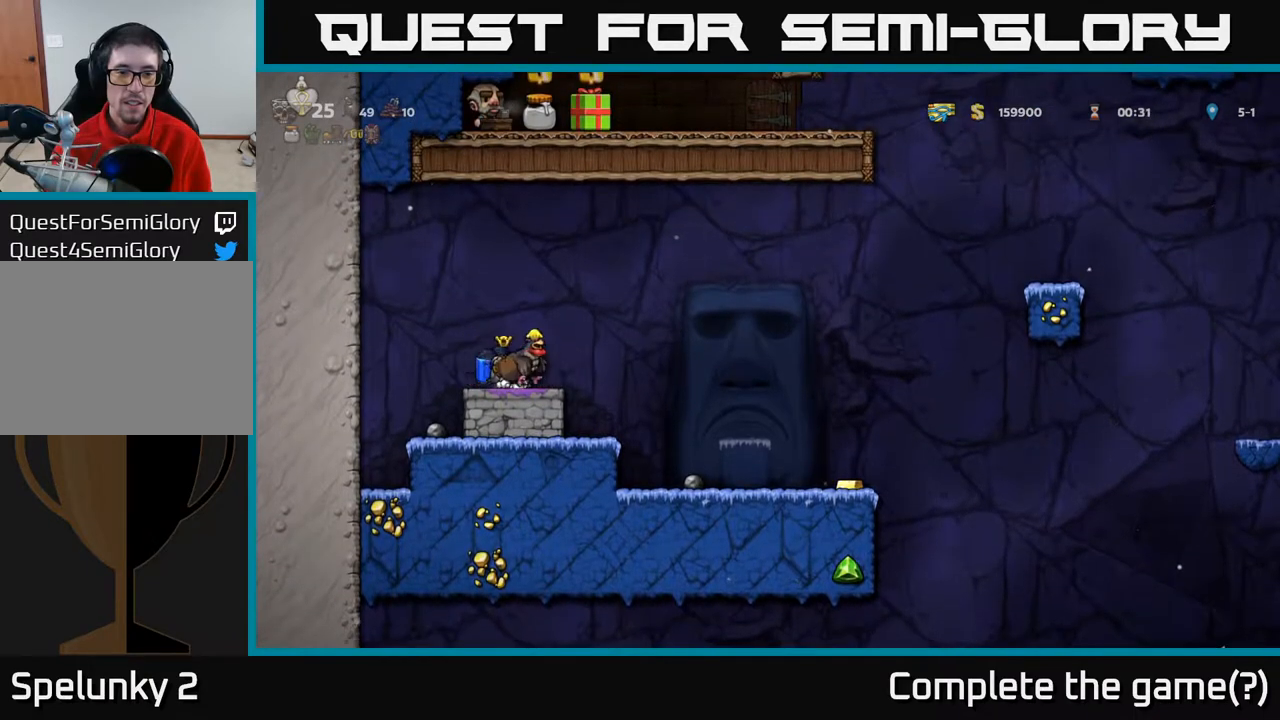
{"buttons": [], "left_stick": "center", "right_stick": "center", "events": [[50, "A", "down"], [150, "DPAD_RIGHT", "up"], [183, "A", "up"], [250, "DPAD_LEFT", "down"], [367, "DPAD_LEFT", "up"]]}
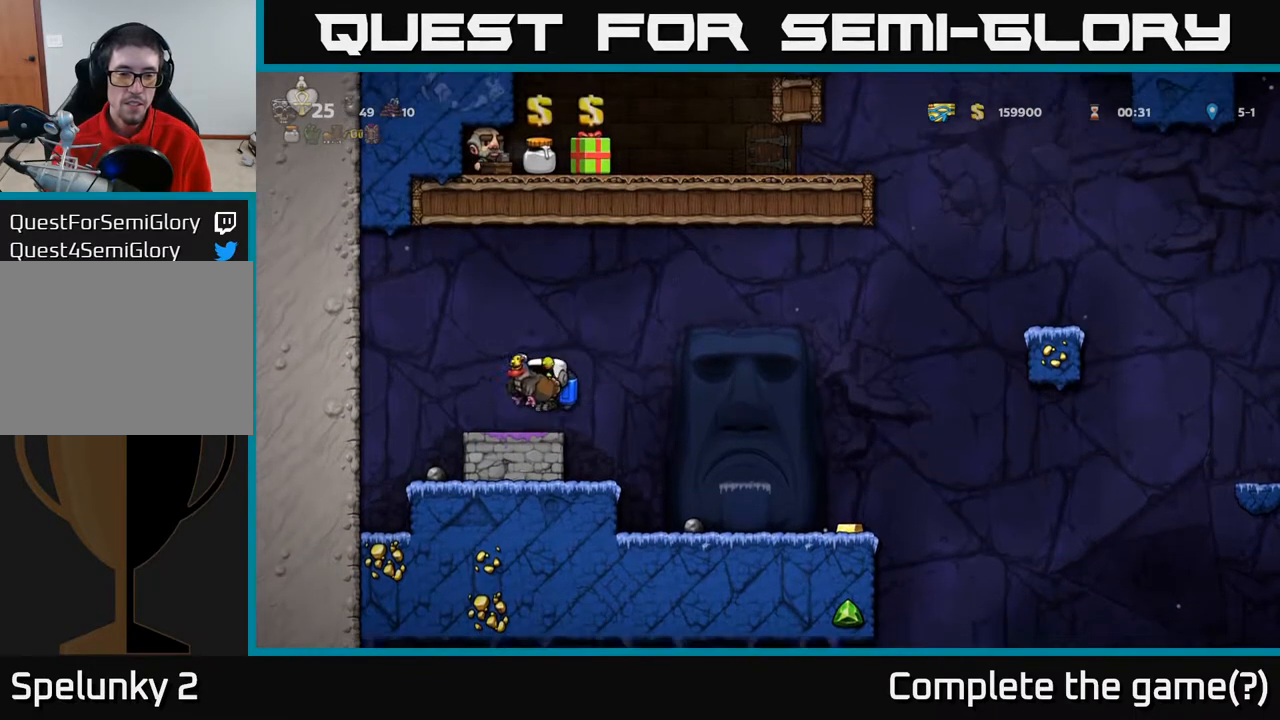
{"buttons": [], "left_stick": "center", "right_stick": "center", "events": []}
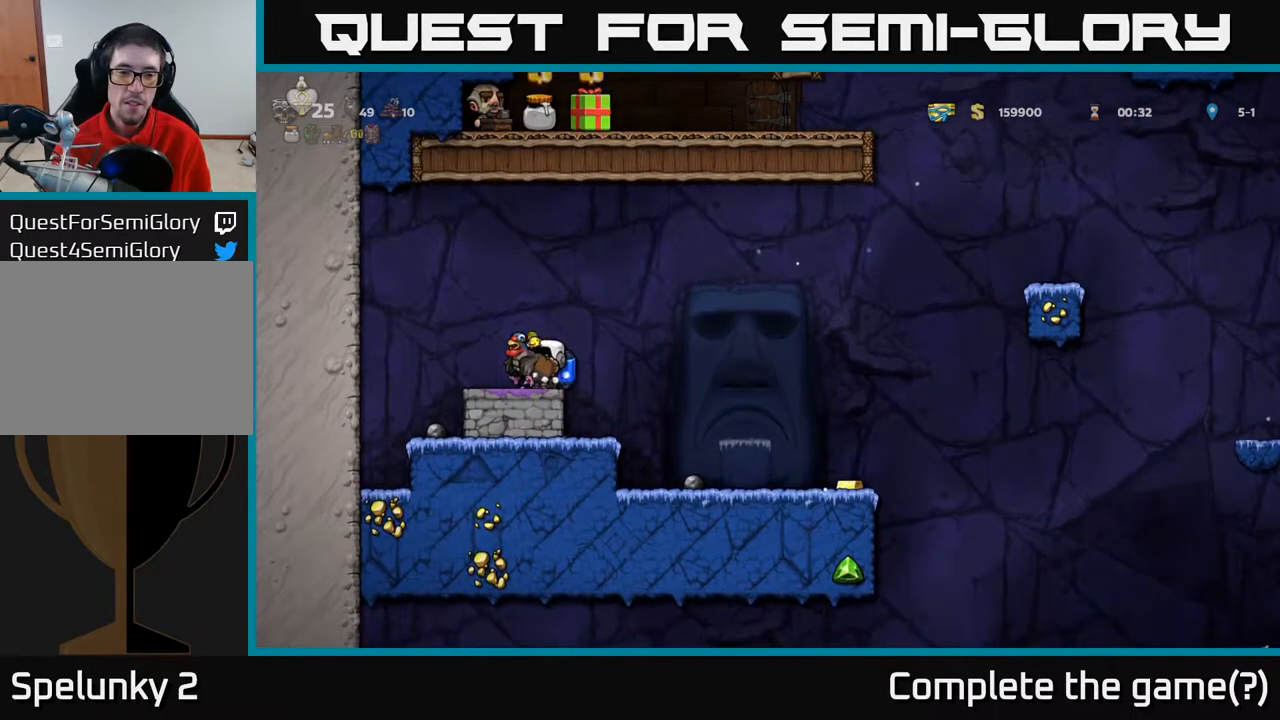
{"buttons": [], "left_stick": "center", "right_stick": "center", "events": [[417, "DPAD_LEFT", "down"], [483, "DPAD_LEFT", "up"]]}